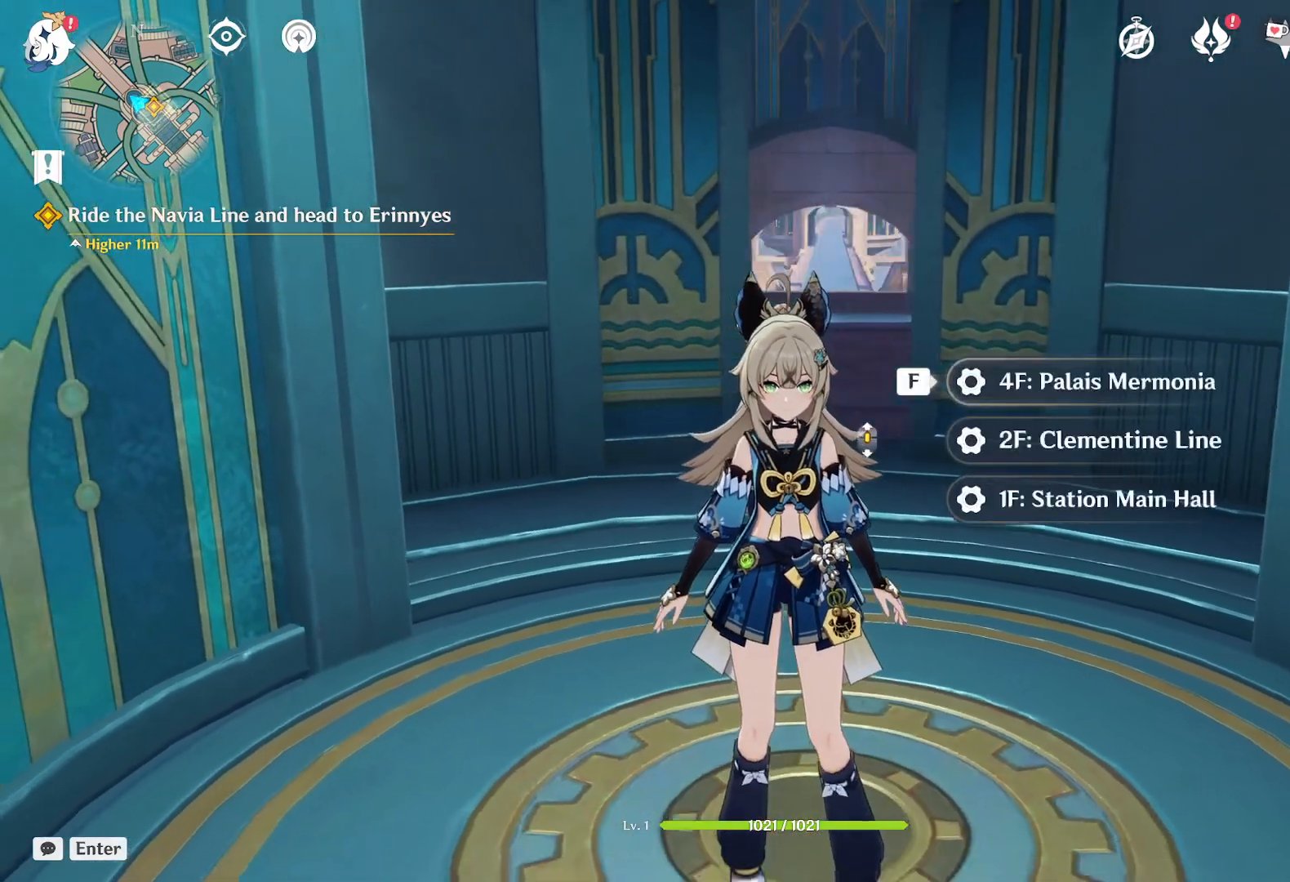
Gameplay with keyboard and mouse; each line is a JSON object with the keys and mouse buttons held at the frame after it. "events" lists presses ("down") and releases ("up") of "1", "2", "3", "4", "5", "a", "alt", "b", "c", "ctrl", "d", "e", "f", "g", "q", "r", "s", "shift", "space", "t", "tab", "v", "w", "x", "z", "mouse_left", "mouse_wheel", "mouse_right", "mouse_mb4" and "mouse_mb5" between this image and that frame as [ms after this image, input, new state], when the widget could be followed in between. "mouse_left", "mouse_wheel", "mouse_right", "mouse_mb4", "mouse_mb5" = the "left", "wheel", "right", "mb4", "mb5" buttons of the "mouse" list. No other keys are recorded. "wheel" means that the mouse wheel is clicked or scrolled. Mouse movement is not recorded.
{"keys": ["w"], "mouse": [], "events": [[267, "w", "down"]]}
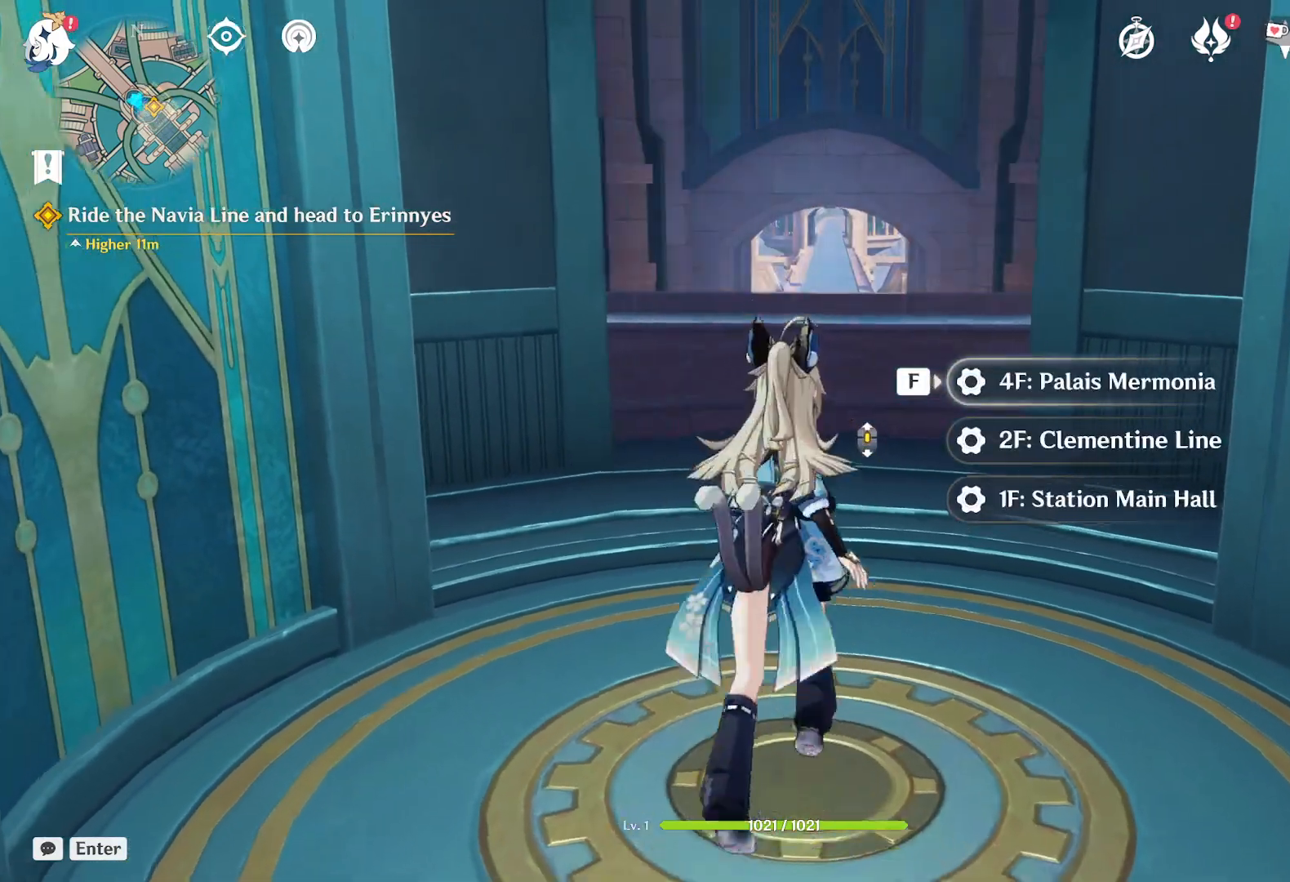
{"keys": ["w"], "mouse": [], "events": []}
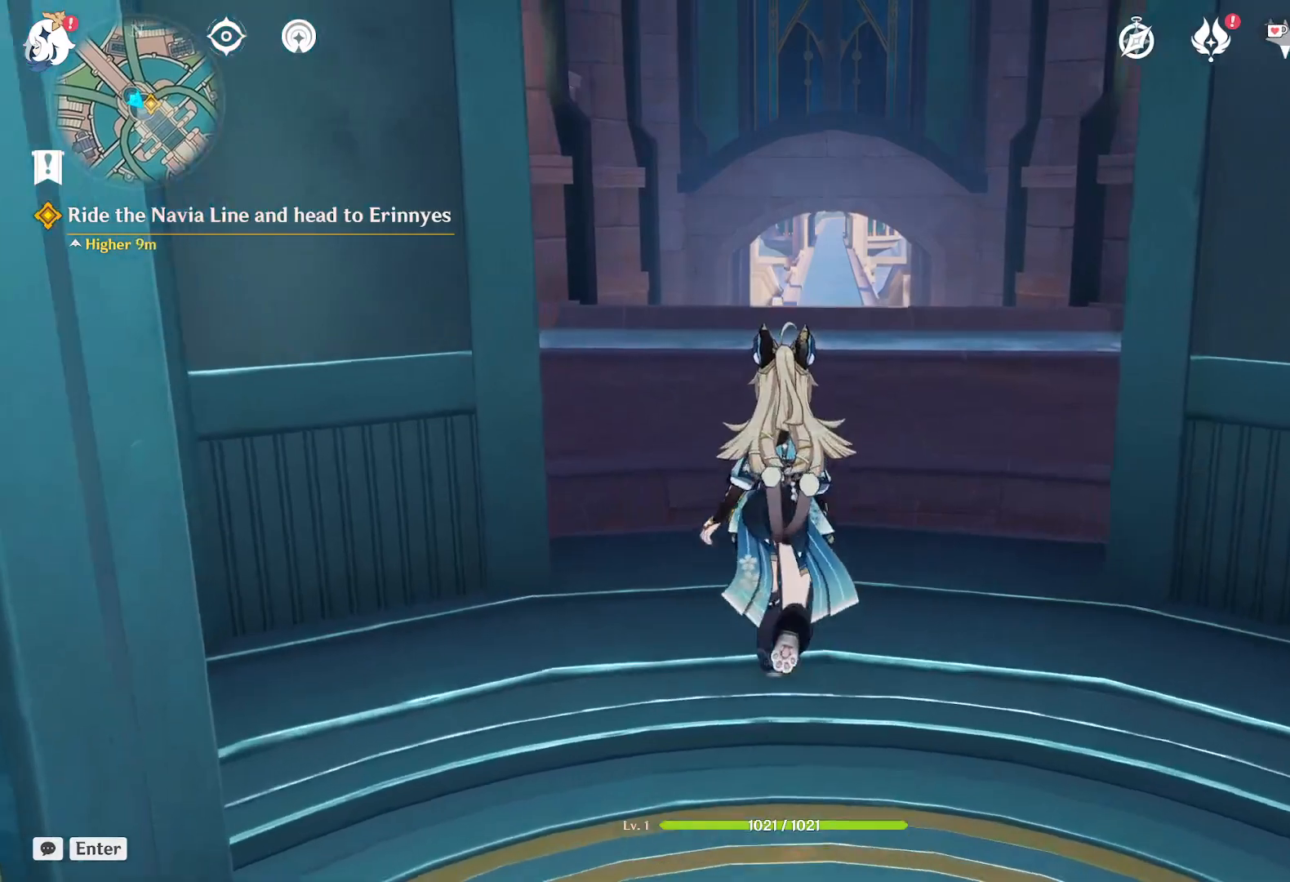
{"keys": ["w"], "mouse": [], "events": []}
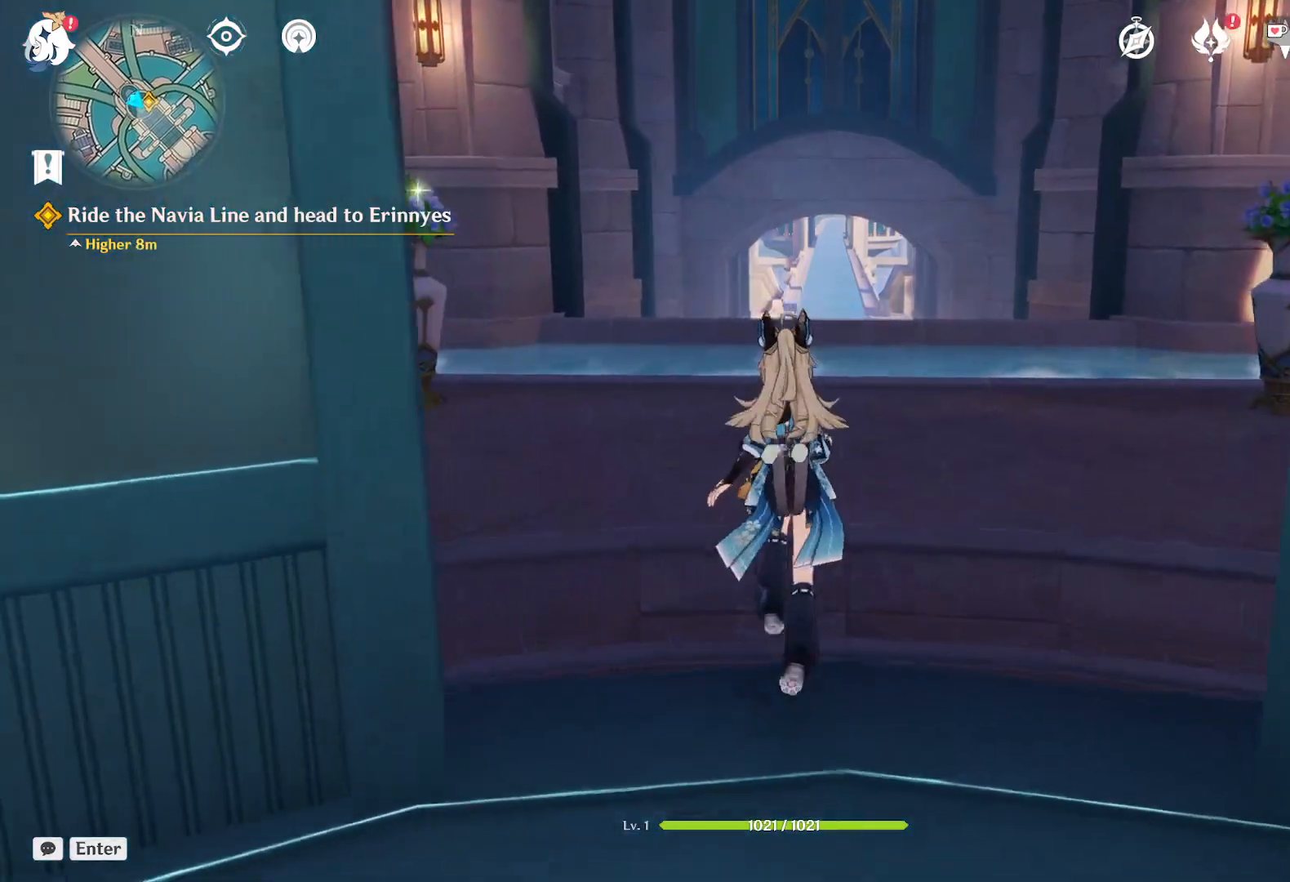
{"keys": ["w"], "mouse": [], "events": []}
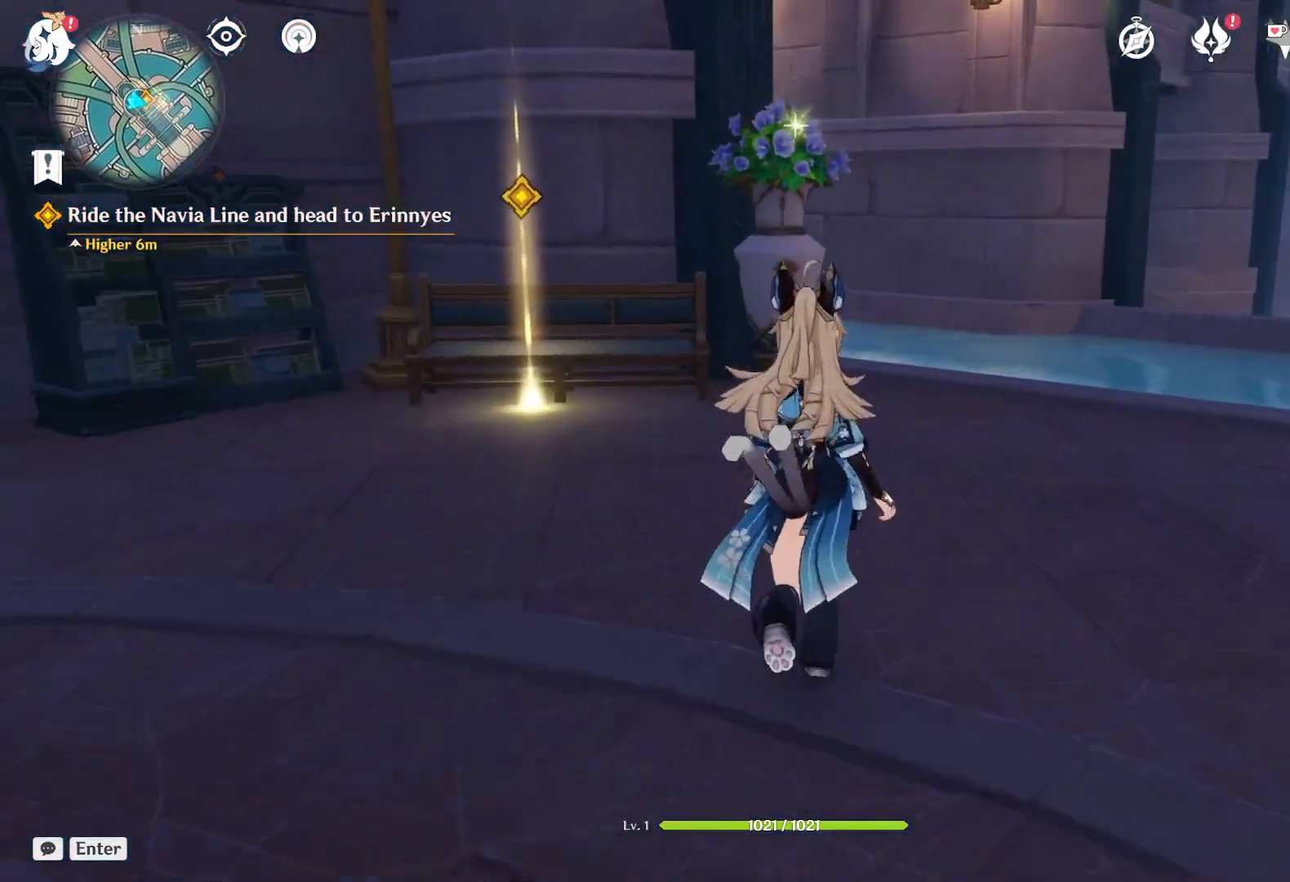
{"keys": ["a", "w"], "mouse": [], "events": [[434, "a", "down"]]}
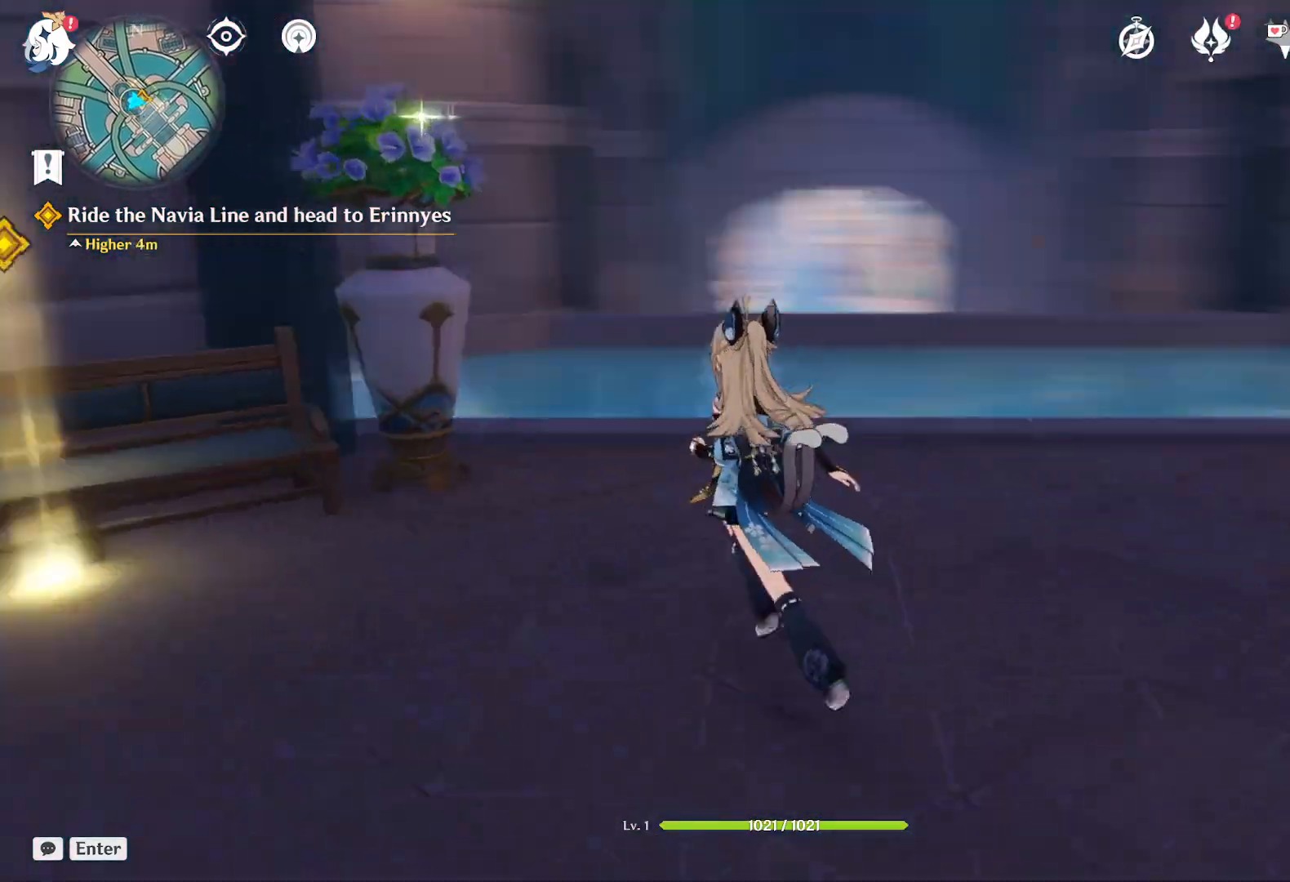
{"keys": [], "mouse": [], "events": [[34, "a", "up"], [50, "w", "up"]]}
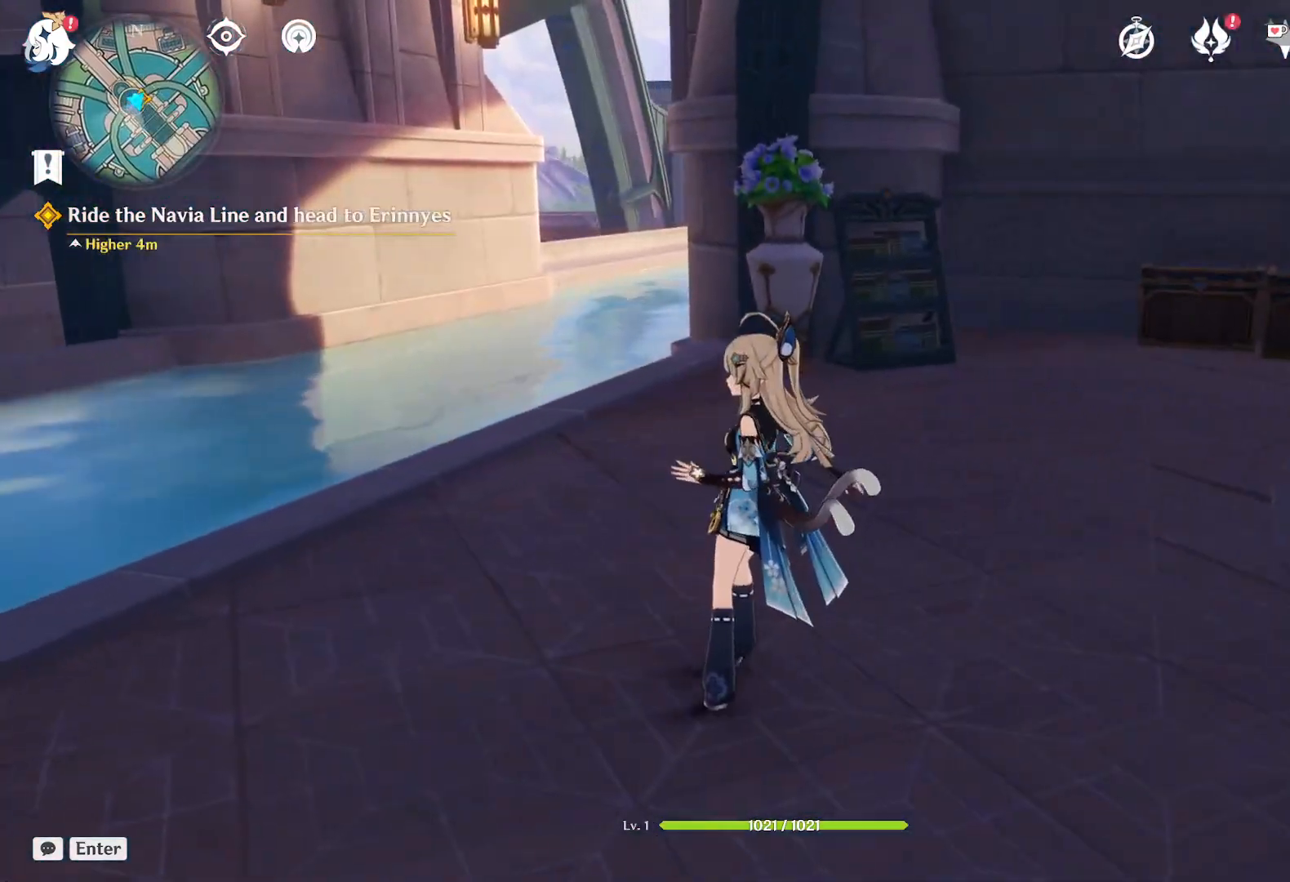
{"keys": ["a", "w"], "mouse": [], "events": [[200, "a", "down"], [250, "w", "down"]]}
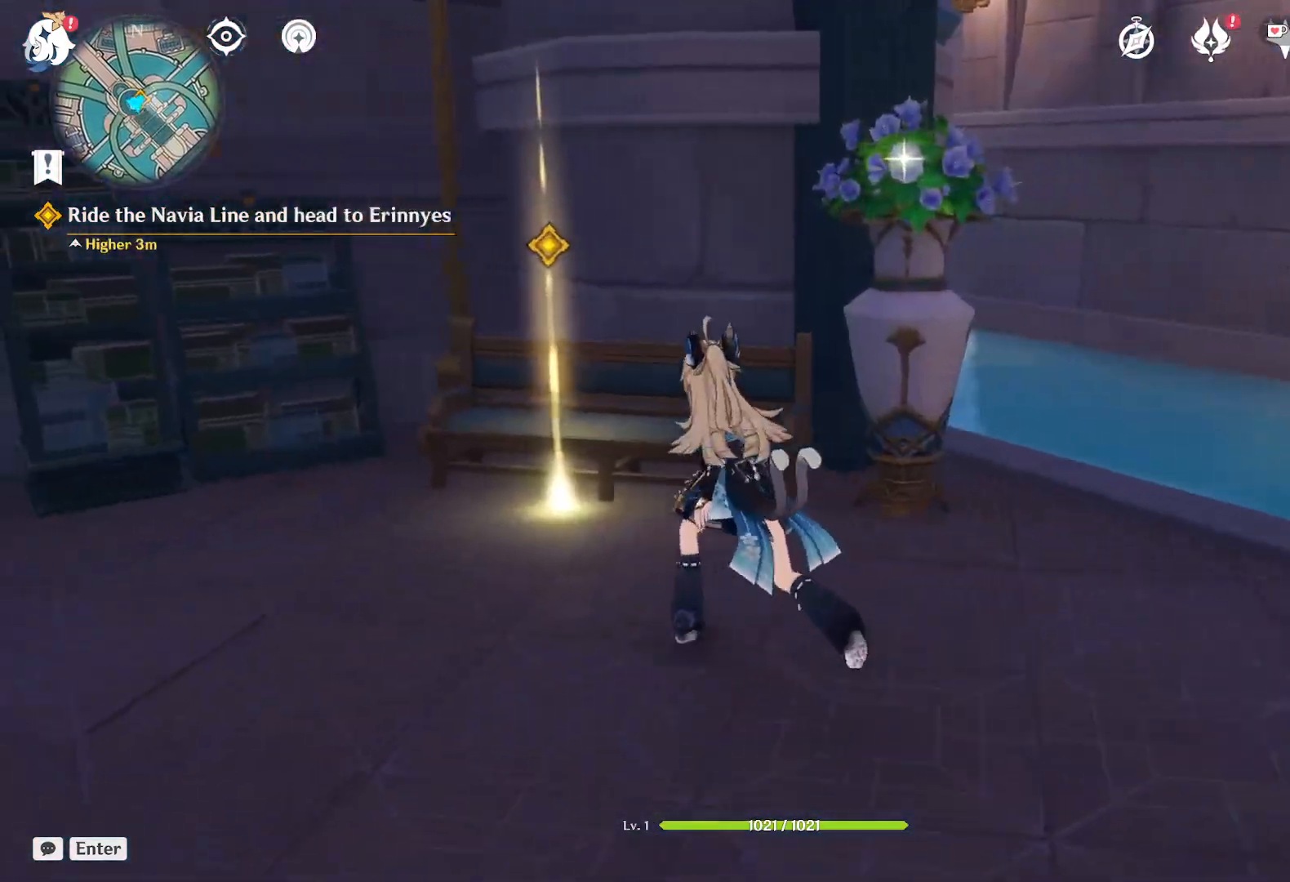
{"keys": [], "mouse": [], "events": [[200, "w", "up"], [217, "a", "up"]]}
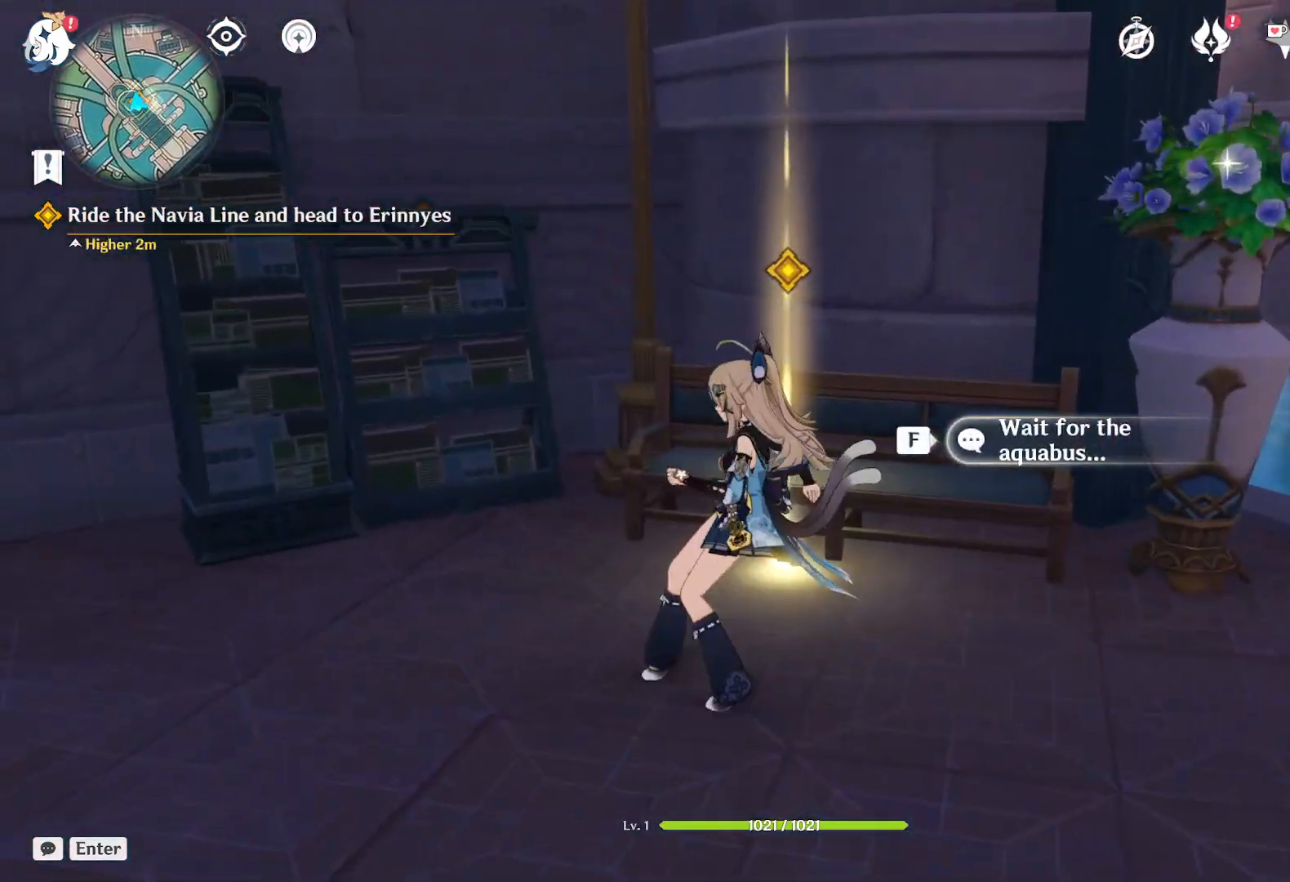
{"keys": [], "mouse": [], "events": [[150, "f", "down"], [267, "f", "up"]]}
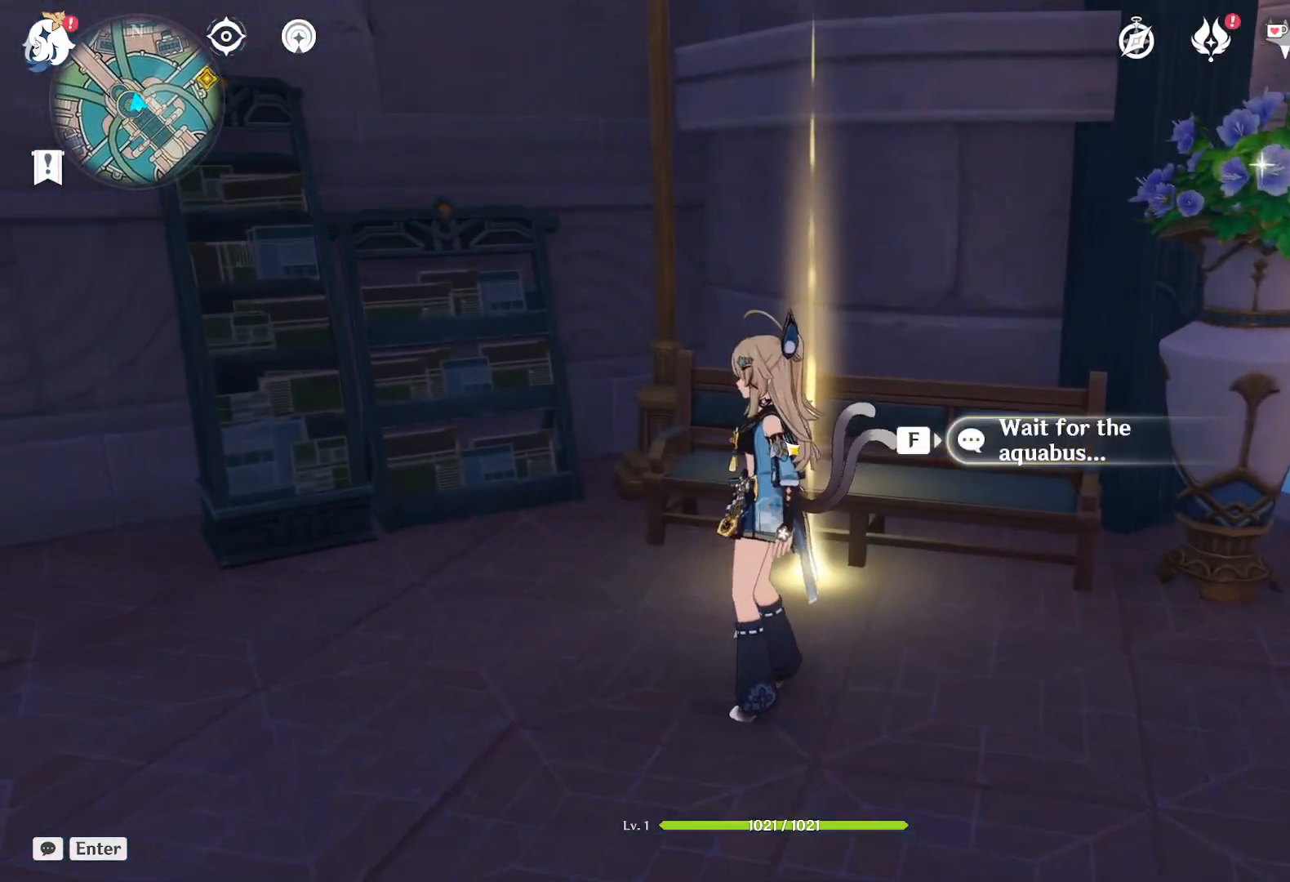
{"keys": [], "mouse": [], "events": []}
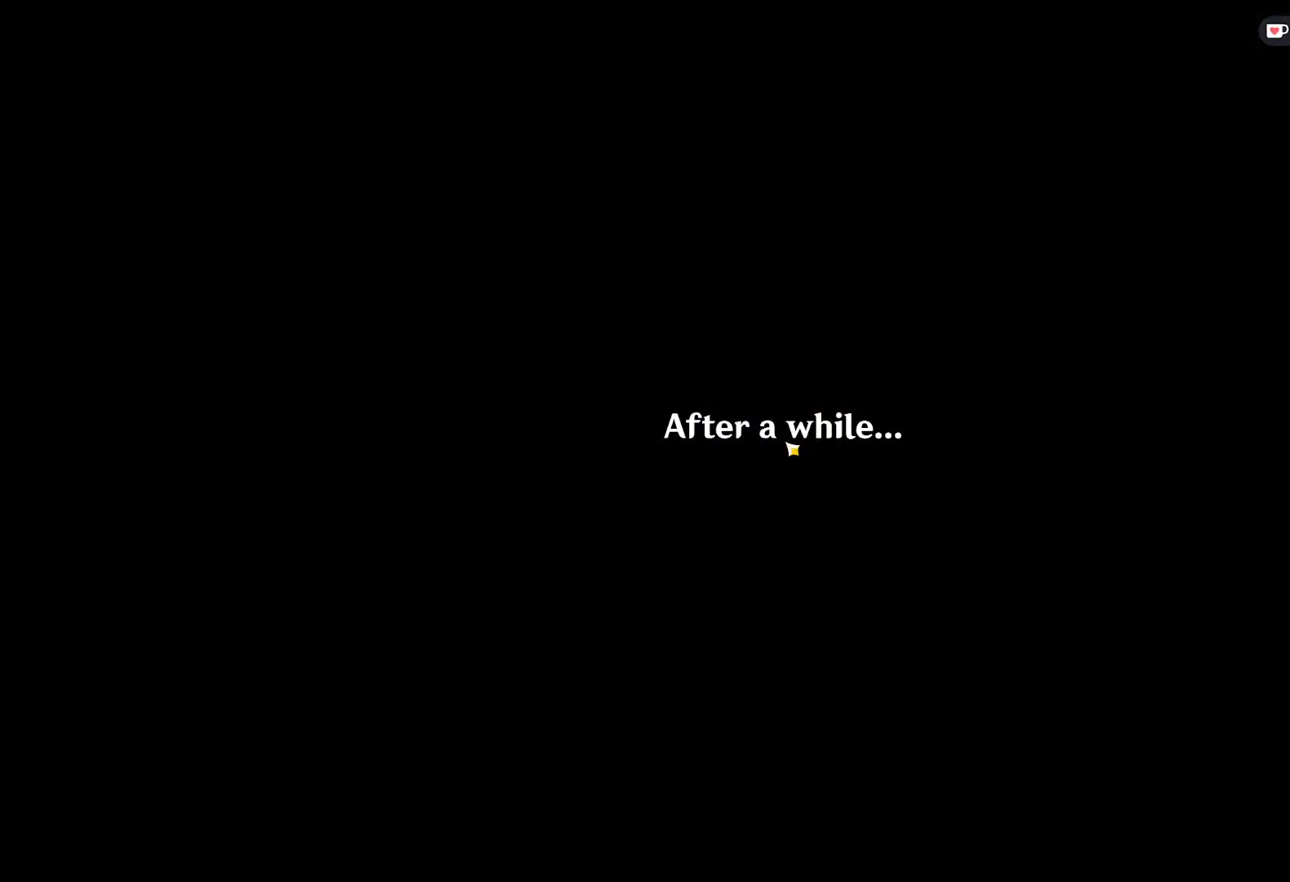
{"keys": [], "mouse": [], "events": []}
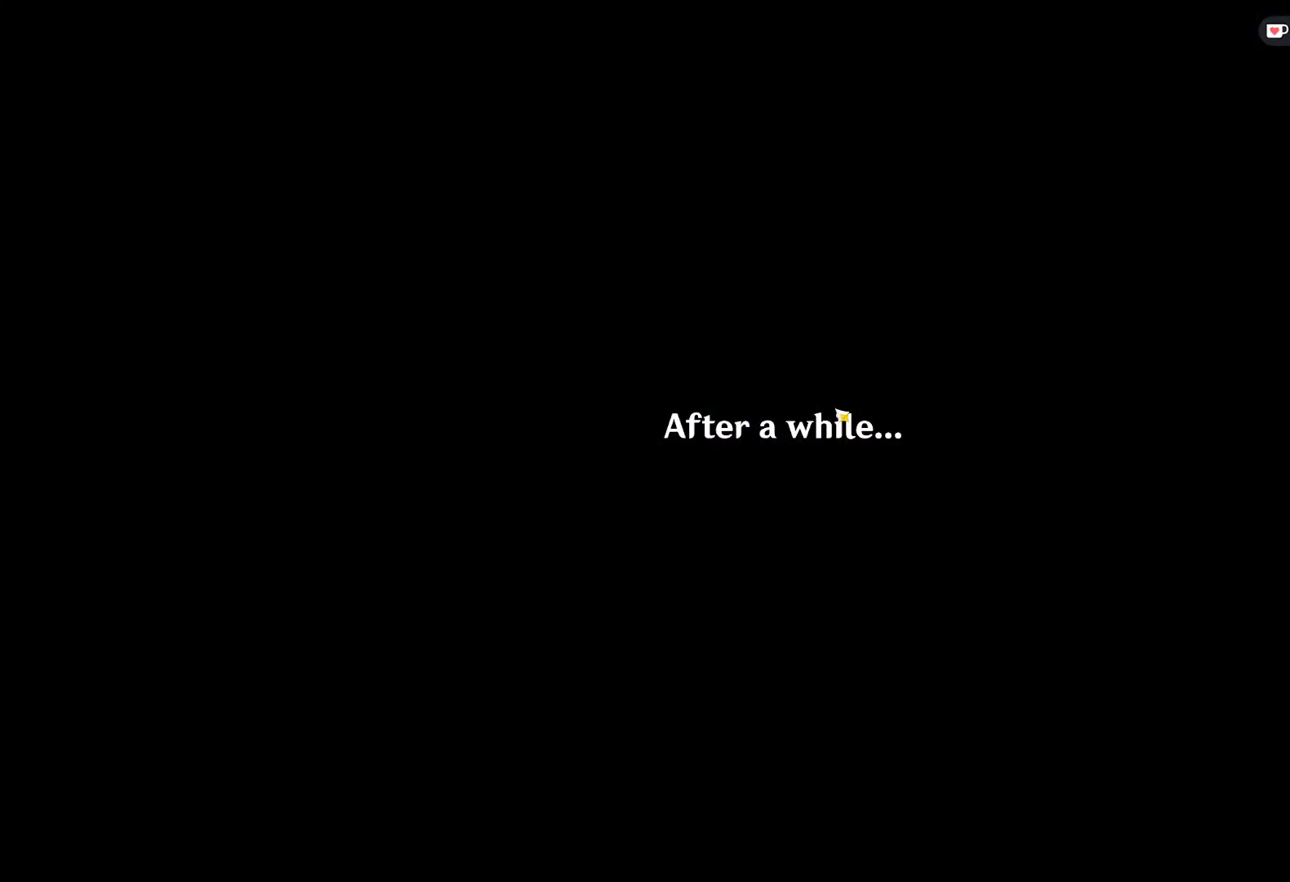
{"keys": [], "mouse": [], "events": []}
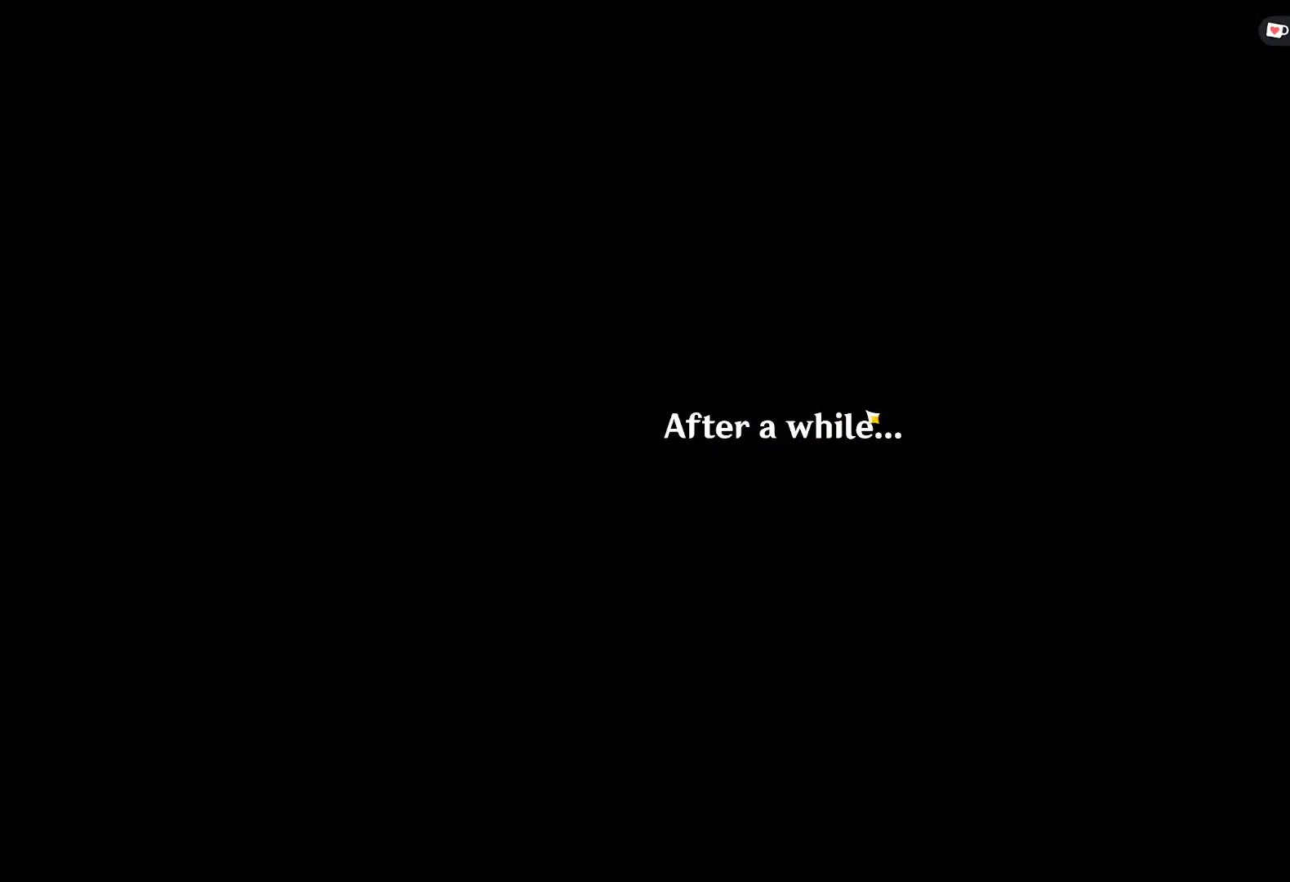
{"keys": [], "mouse": [], "events": []}
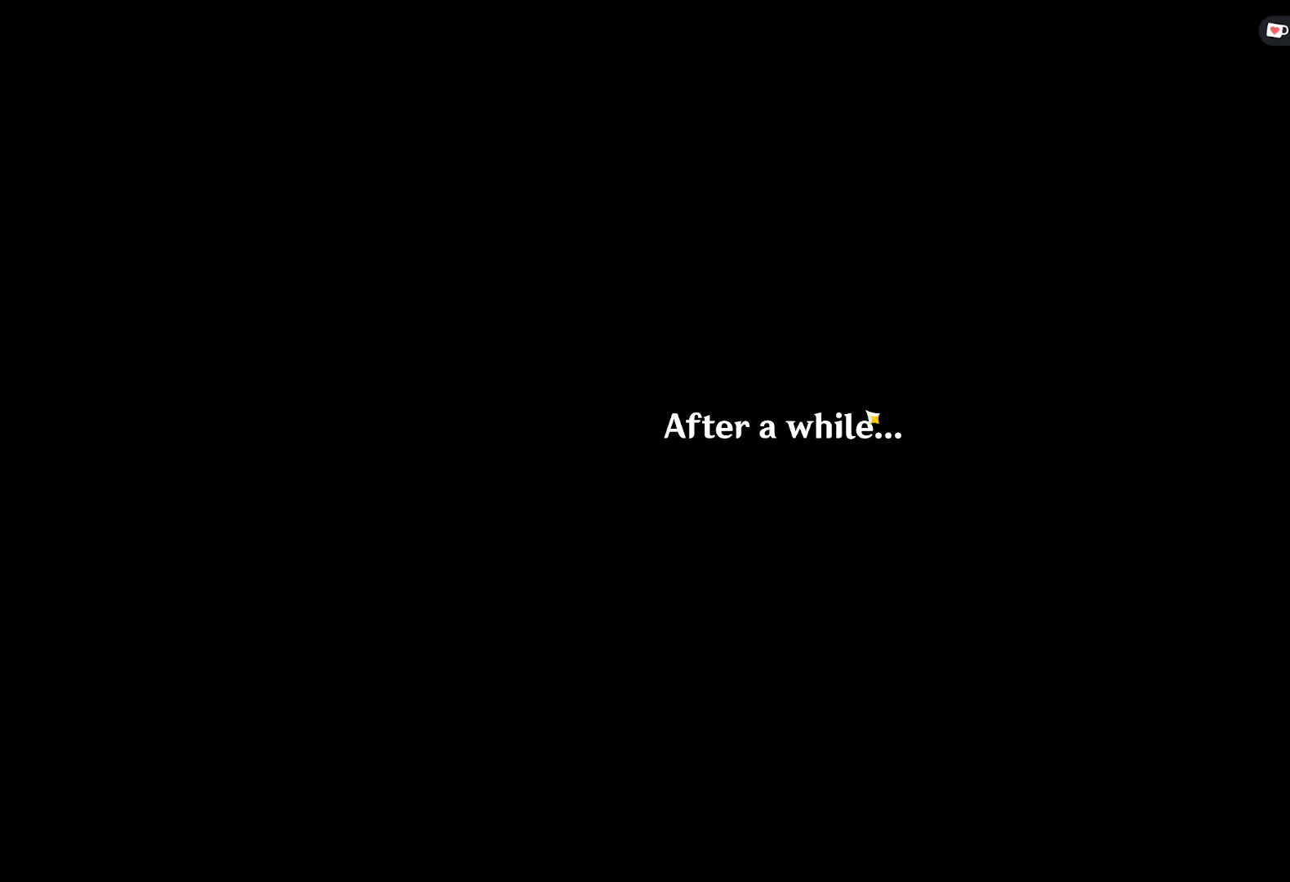
{"keys": [], "mouse": [], "events": []}
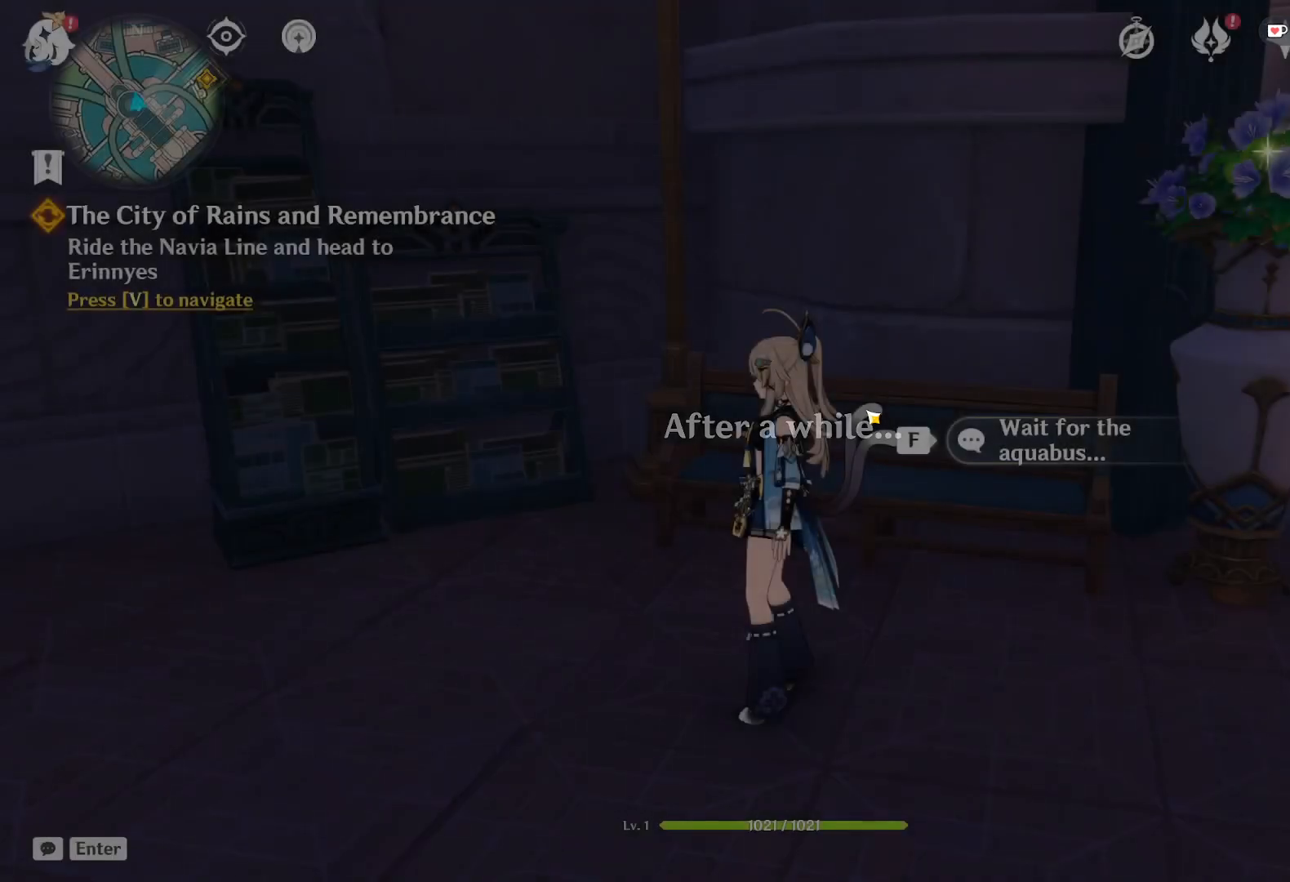
{"keys": [], "mouse": [], "events": []}
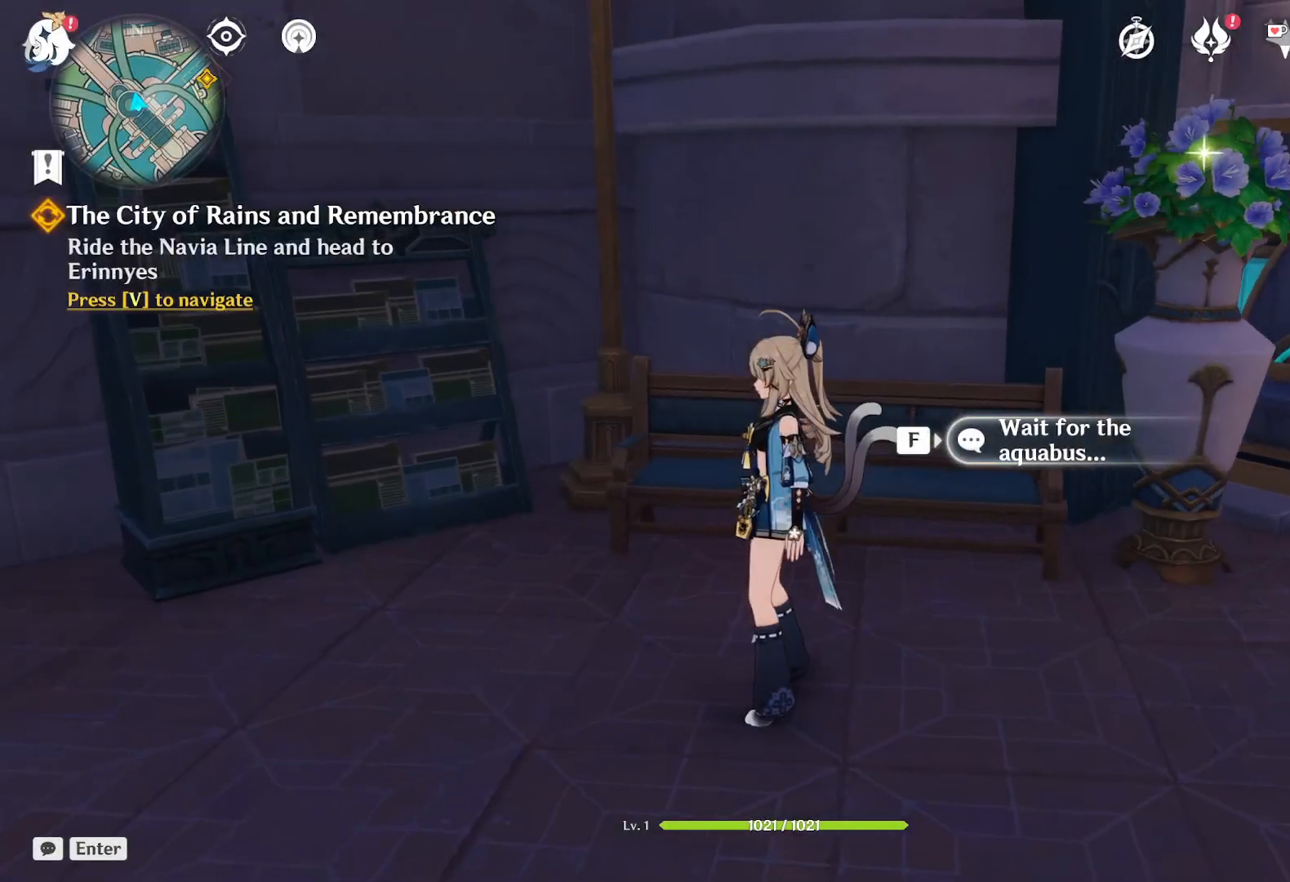
{"keys": ["d", "w"], "mouse": [], "events": [[50, "d", "down"], [250, "w", "down"]]}
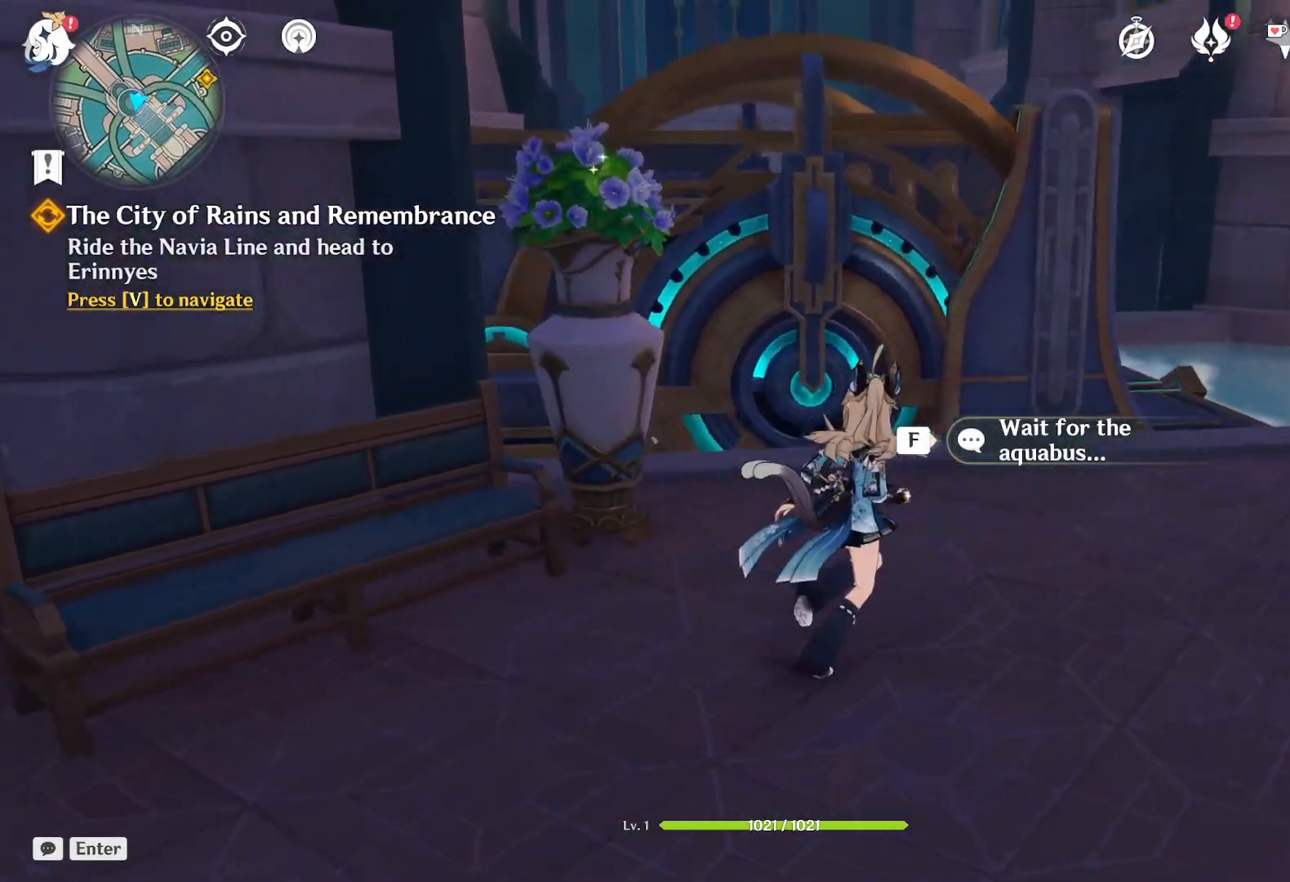
{"keys": ["w"], "mouse": [], "events": [[484, "d", "up"]]}
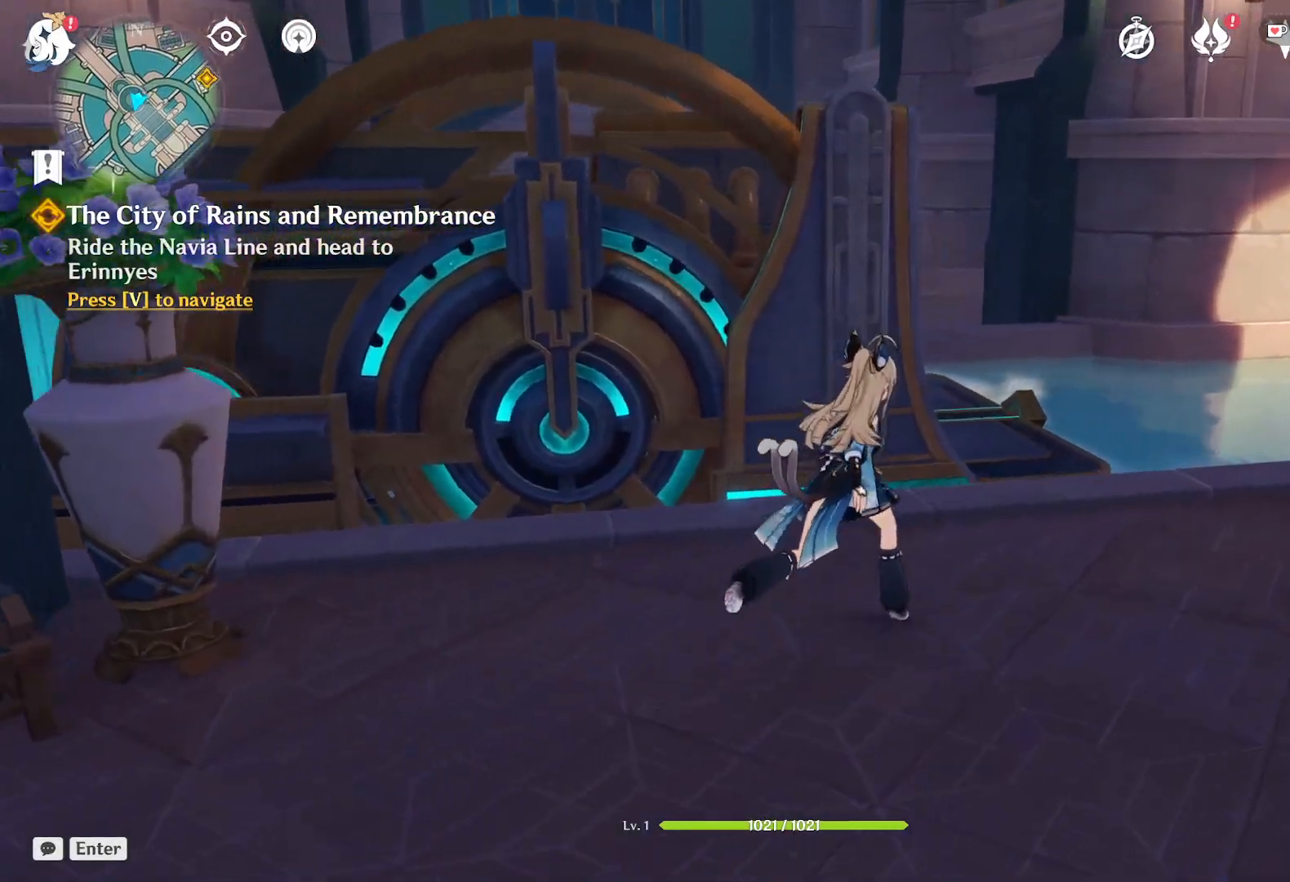
{"keys": ["d"], "mouse": [], "events": [[17, "w", "up"], [100, "d", "down"]]}
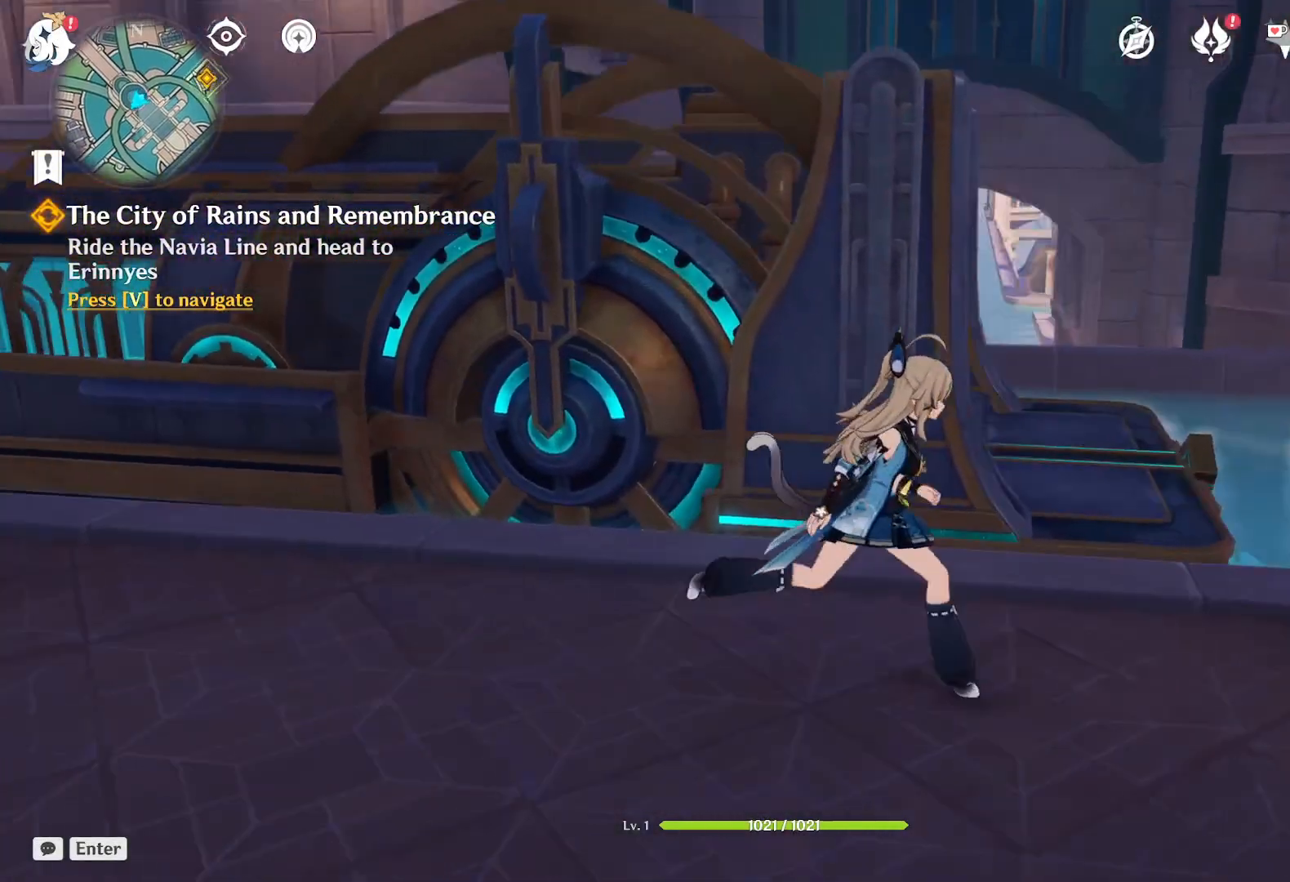
{"keys": [], "mouse": [], "events": [[334, "d", "up"]]}
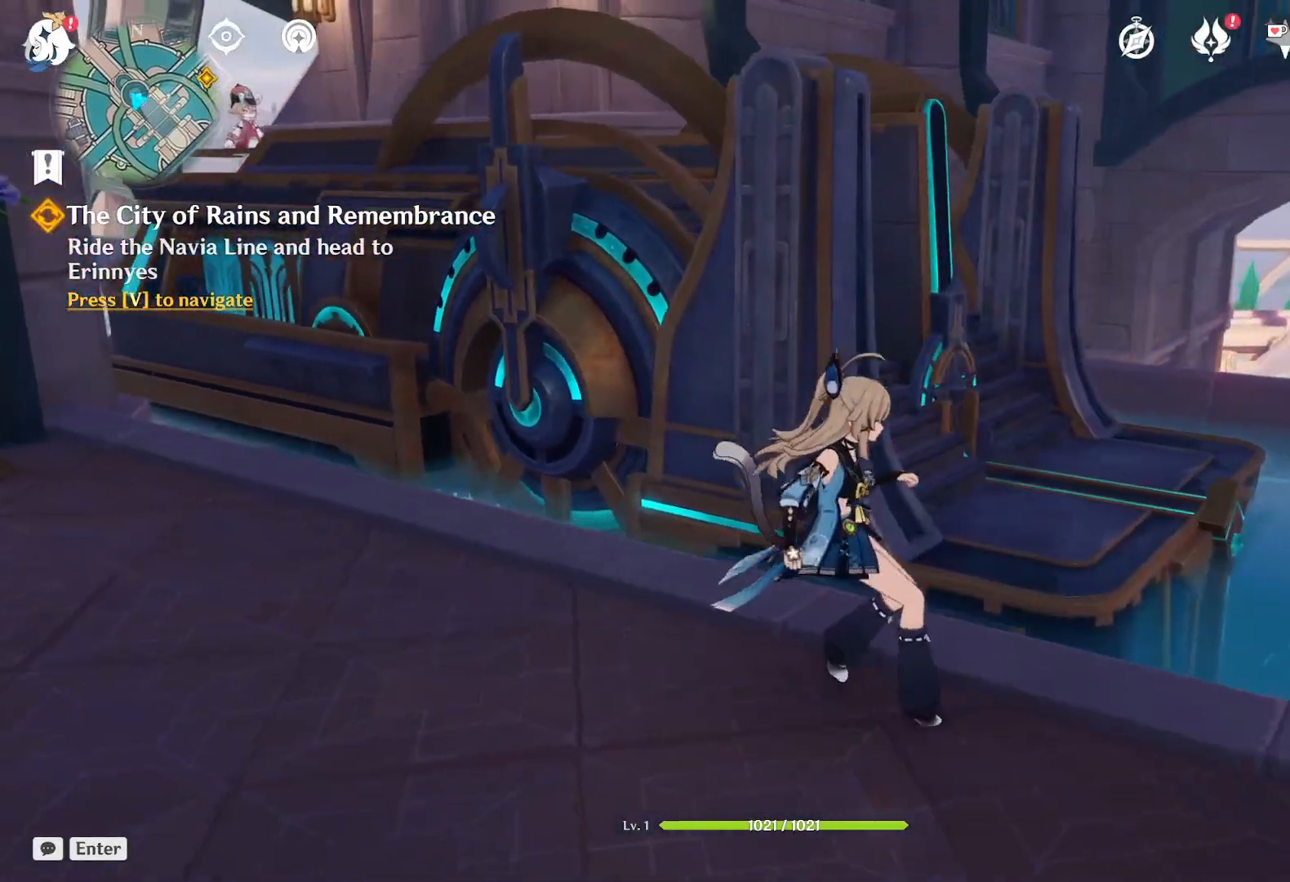
{"keys": ["space", "w"], "mouse": [], "events": [[250, "w", "down"], [500, "space", "down"]]}
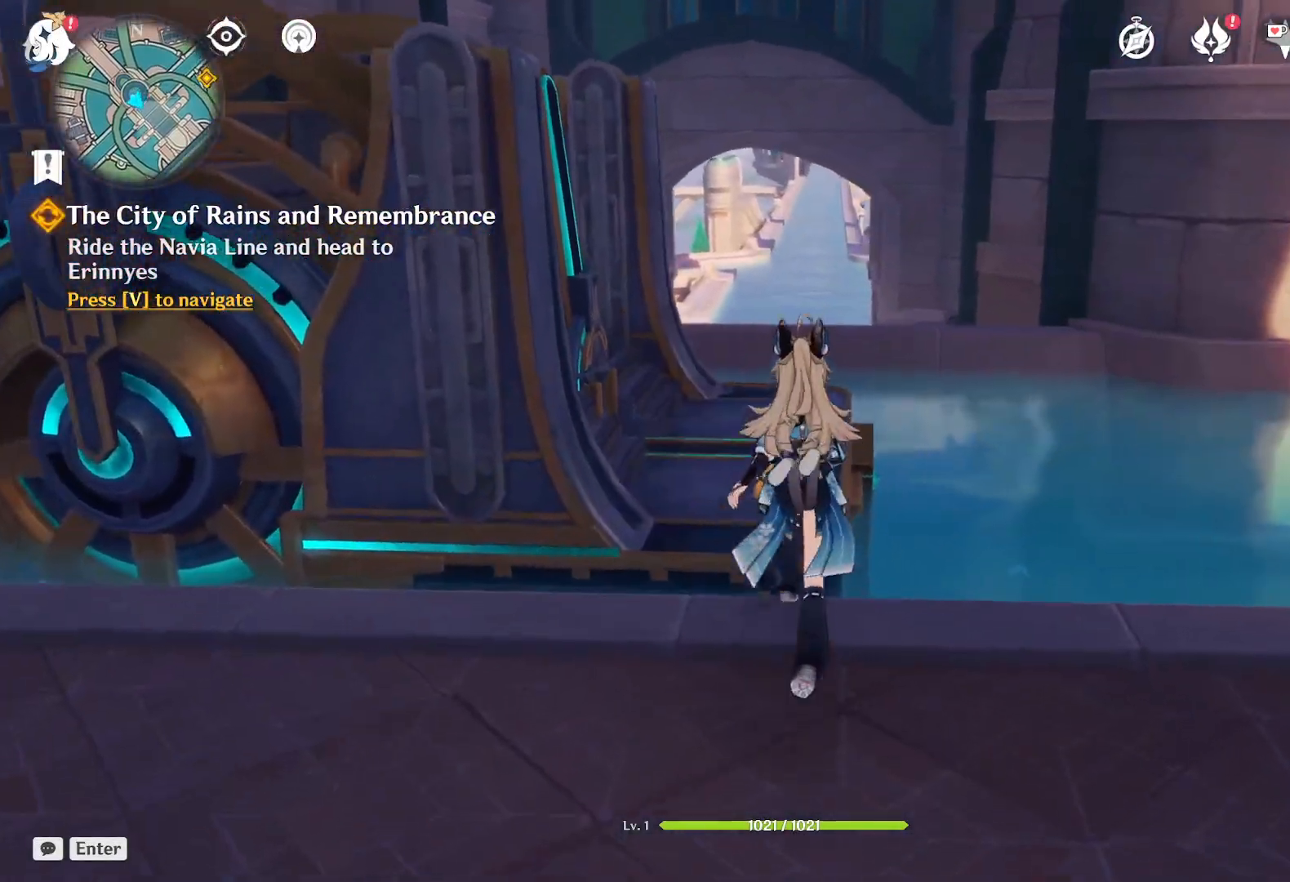
{"keys": ["space", "w"], "mouse": [], "events": [[250, "space", "up"], [434, "space", "down"]]}
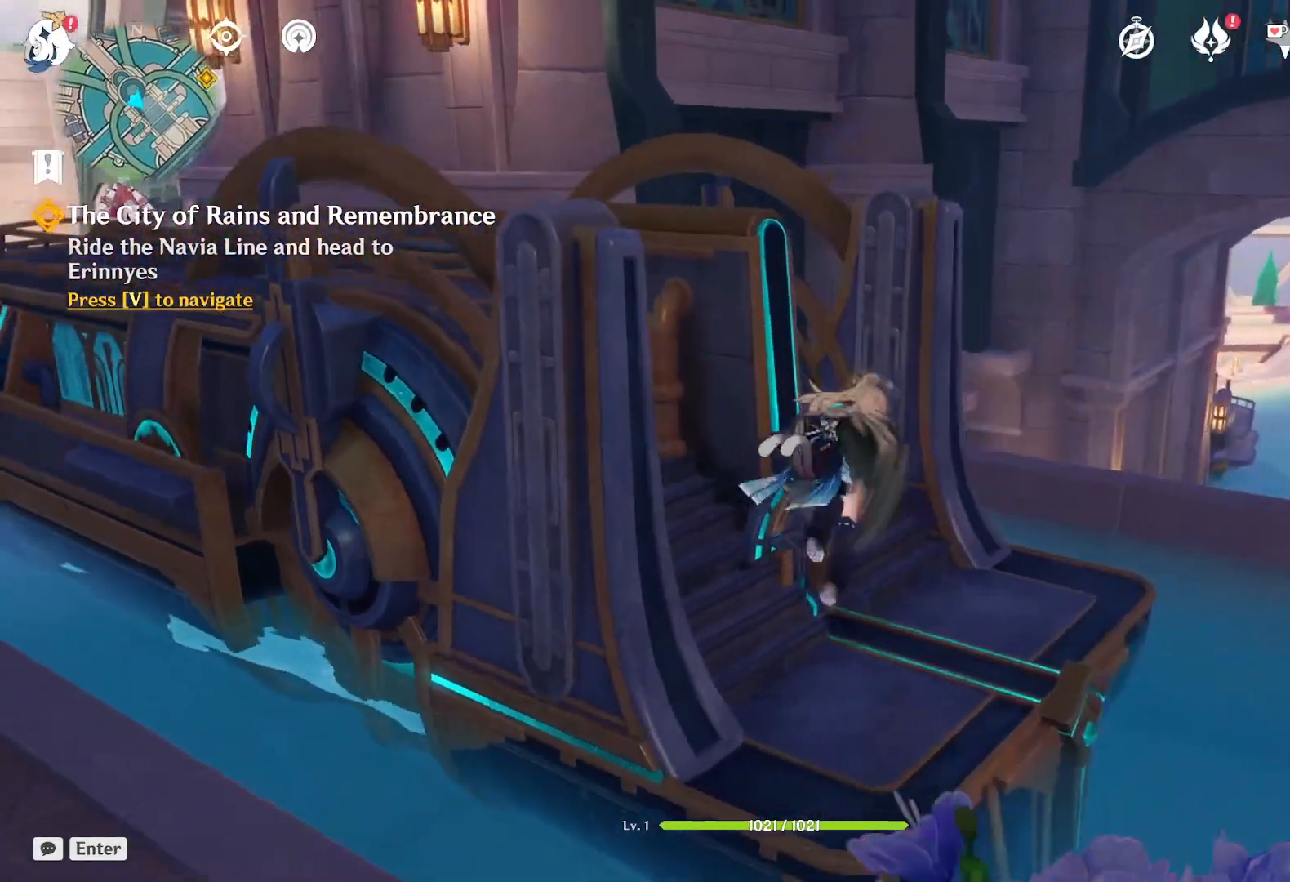
{"keys": ["w"], "mouse": [], "events": [[84, "space", "up"], [317, "a", "down"], [484, "a", "up"]]}
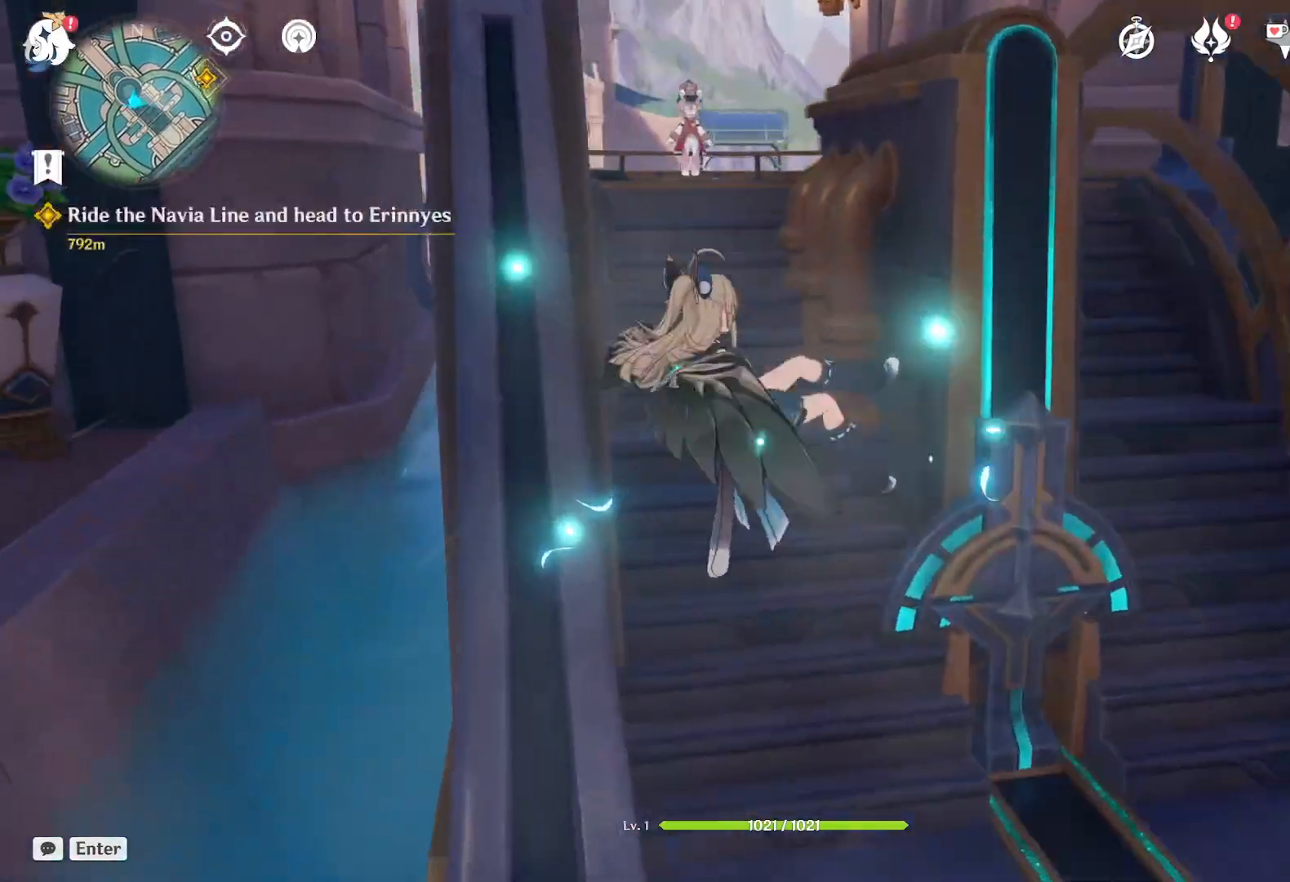
{"keys": ["w"], "mouse": [], "events": []}